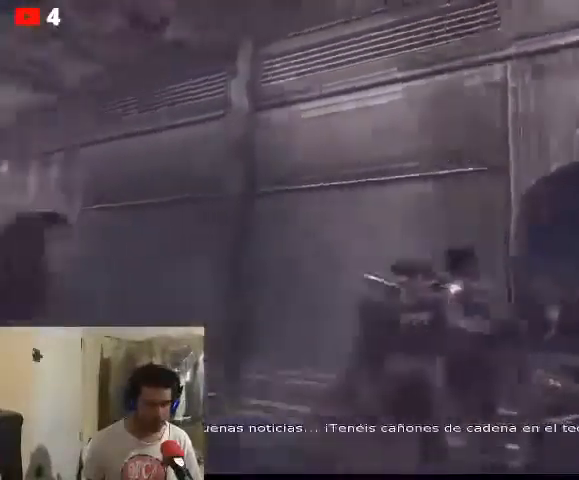
Gameplay with a controller (Xbox layout); each line is a JSON object with the inputs held at the frame after it. "events" lists button and stick changes between this image and that frame as [ms after this image, input, new state], when the widget could be followed in between.
{"buttons": [], "left_stick": "up-left", "right_stick": "center", "events": []}
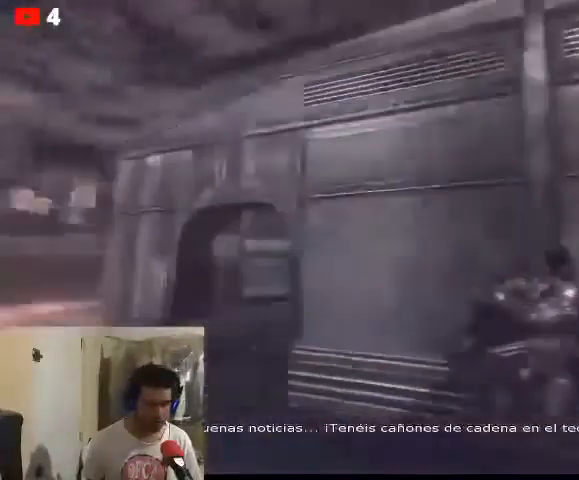
{"buttons": [], "left_stick": "up-left", "right_stick": "center", "events": []}
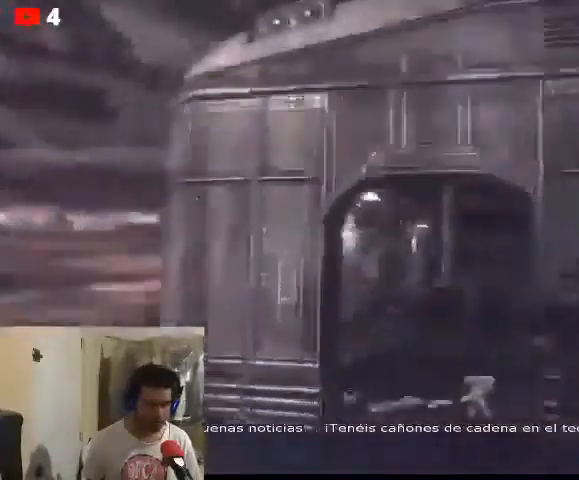
{"buttons": [], "left_stick": "center", "right_stick": "center", "events": [[33, "right_stick", "down-right"], [200, "right_stick", "center"], [233, "left_stick", "center"]]}
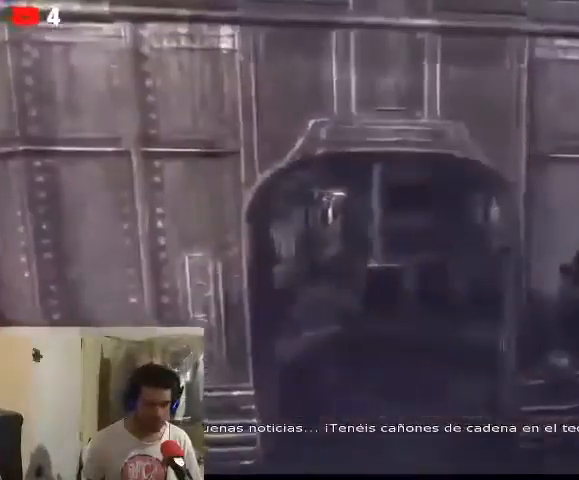
{"buttons": [], "left_stick": "center", "right_stick": "center", "events": [[33, "A", "down"], [67, "A", "up"]]}
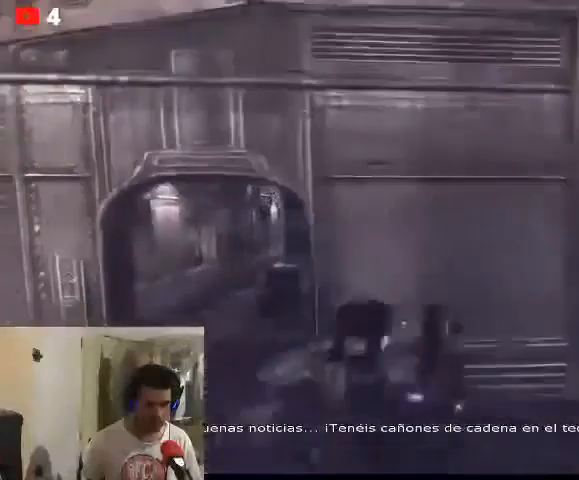
{"buttons": [], "left_stick": "up-left", "right_stick": "center", "events": [[33, "left_stick", "left"], [200, "left_stick", "up-left"]]}
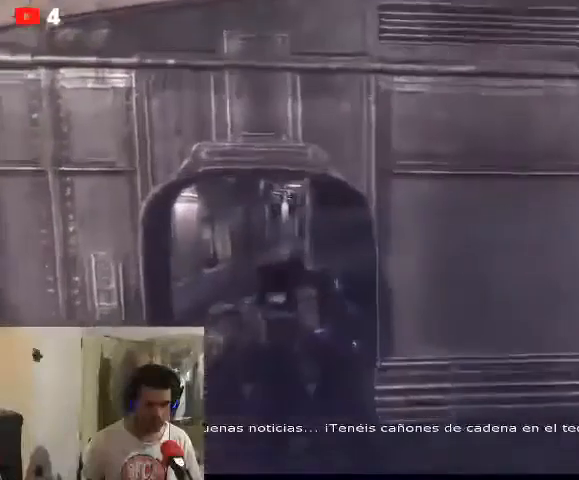
{"buttons": [], "left_stick": "up", "right_stick": "center", "events": [[500, "left_stick", "up"]]}
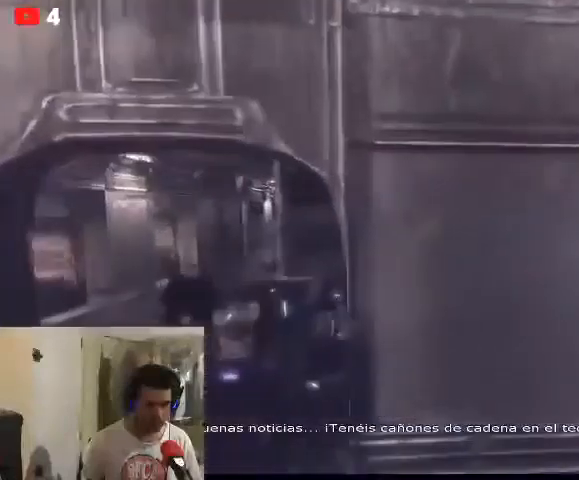
{"buttons": [], "left_stick": "up-left", "right_stick": "center", "events": [[167, "left_stick", "up-left"]]}
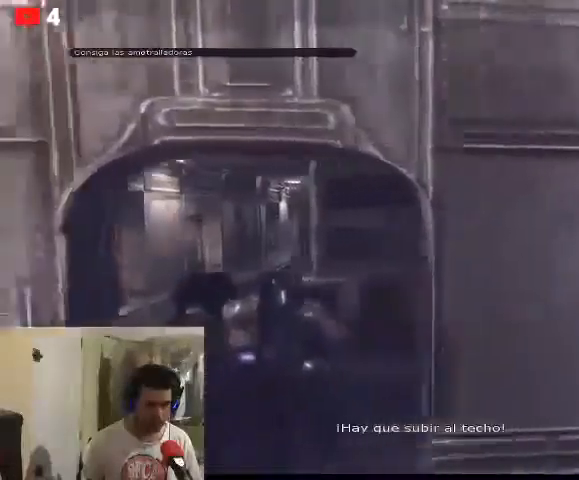
{"buttons": [], "left_stick": "up-right", "right_stick": "center", "events": [[67, "left_stick", "up"], [200, "left_stick", "up-right"]]}
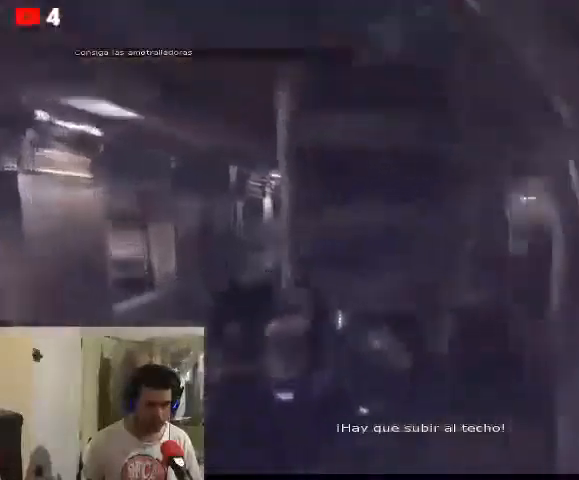
{"buttons": [], "left_stick": "center", "right_stick": "center", "events": [[400, "left_stick", "center"]]}
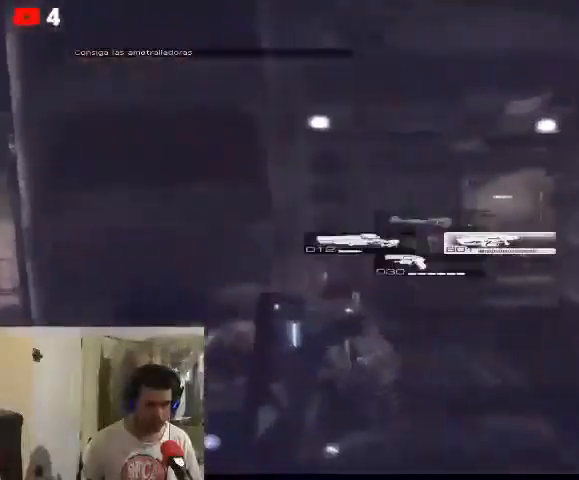
{"buttons": [], "left_stick": "right", "right_stick": "center", "events": [[33, "DPAD_RIGHT", "down"], [167, "DPAD_RIGHT", "up"], [400, "left_stick", "right"]]}
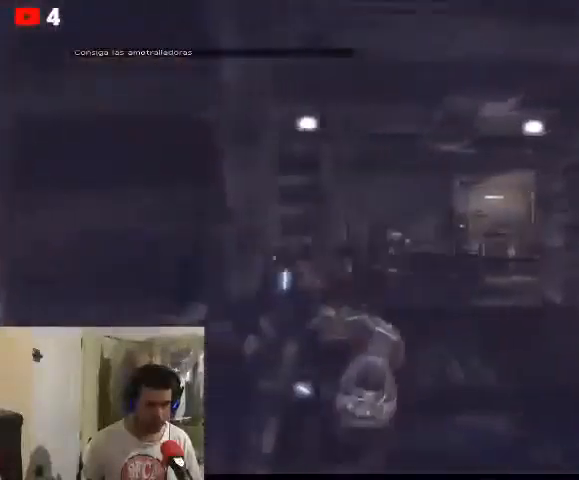
{"buttons": [], "left_stick": "up-right", "right_stick": "center", "events": [[267, "left_stick", "up-right"]]}
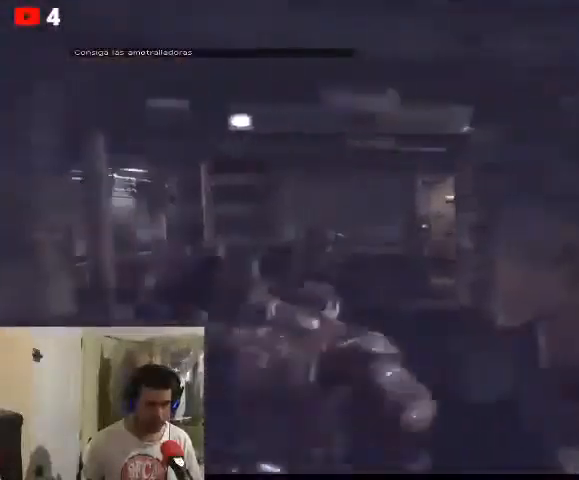
{"buttons": [], "left_stick": "up", "right_stick": "center", "events": [[33, "left_stick", "up"]]}
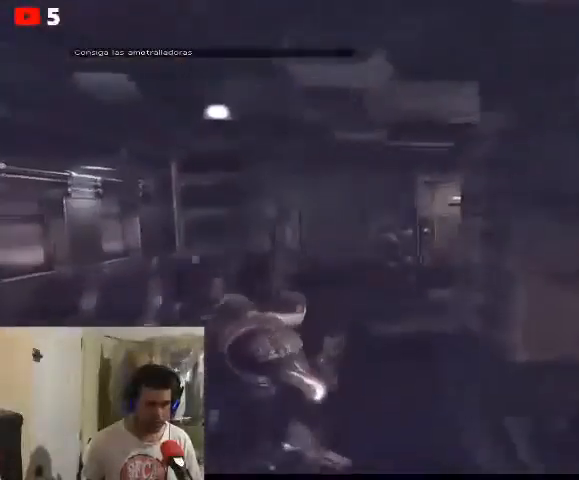
{"buttons": [], "left_stick": "up", "right_stick": "center", "events": []}
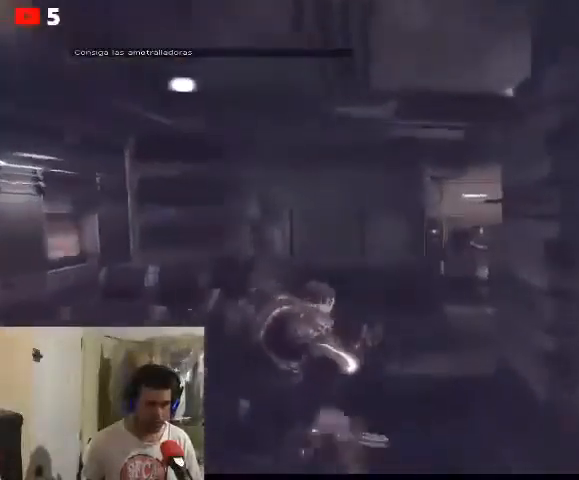
{"buttons": [], "left_stick": "up", "right_stick": "center", "events": []}
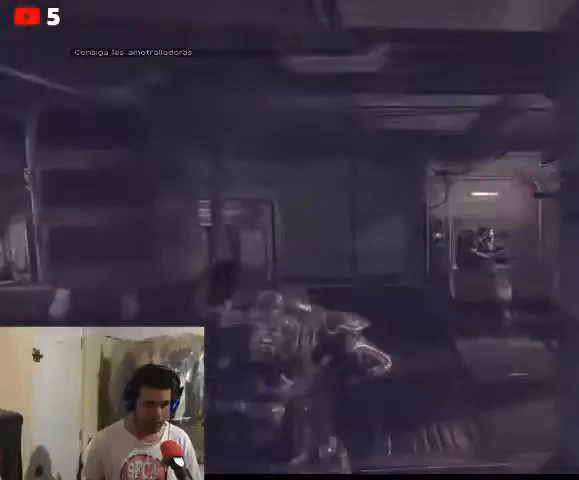
{"buttons": [], "left_stick": "up", "right_stick": "down-right", "events": [[133, "right_stick", "right"], [400, "right_stick", "down-right"]]}
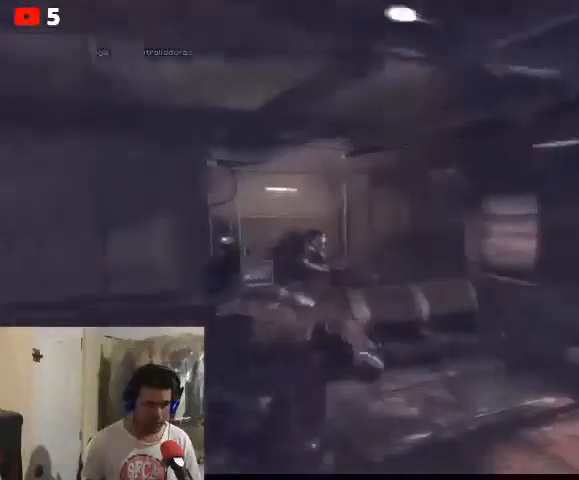
{"buttons": [], "left_stick": "up", "right_stick": "left", "events": [[267, "right_stick", "left"]]}
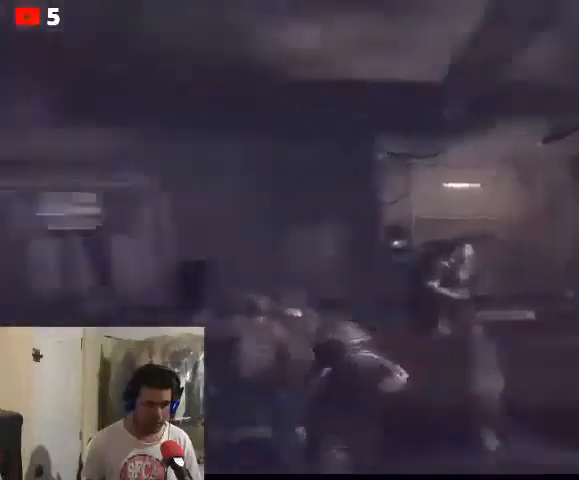
{"buttons": [], "left_stick": "up", "right_stick": "center", "events": [[333, "right_stick", "center"]]}
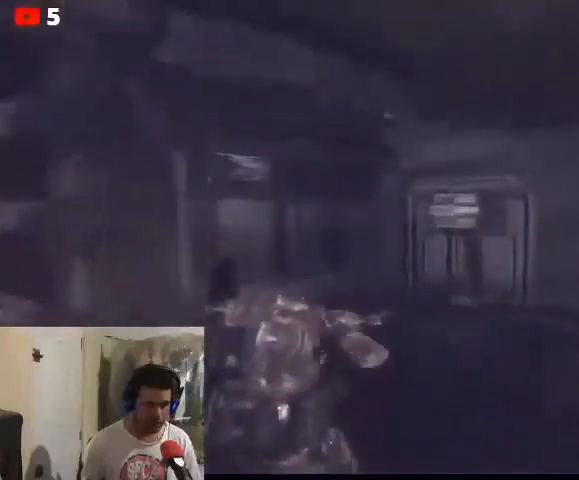
{"buttons": [], "left_stick": "up-right", "right_stick": "right", "events": [[467, "left_stick", "up-right"], [467, "right_stick", "right"]]}
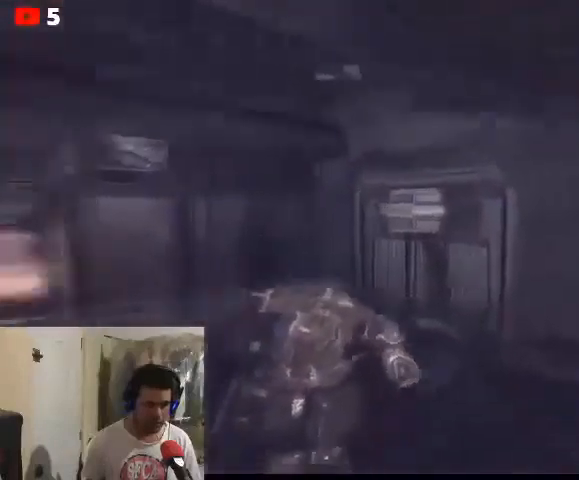
{"buttons": [], "left_stick": "up-right", "right_stick": "center", "events": [[433, "right_stick", "center"]]}
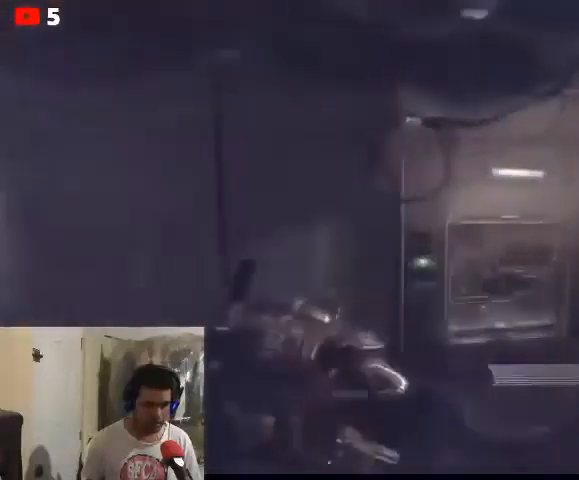
{"buttons": [], "left_stick": "up", "right_stick": "center", "events": [[433, "left_stick", "up"]]}
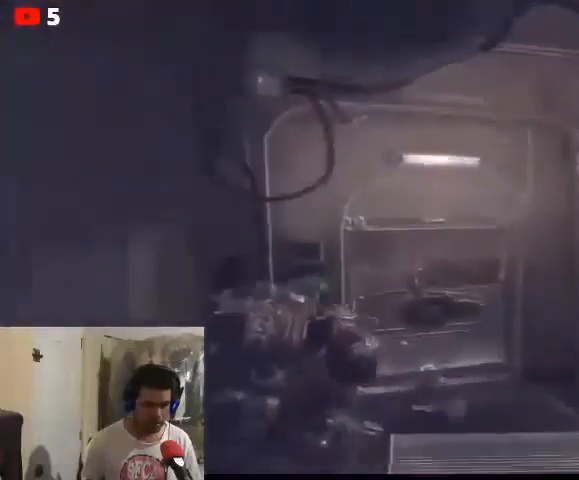
{"buttons": ["X"], "left_stick": "up", "right_stick": "center", "events": [[500, "X", "down"]]}
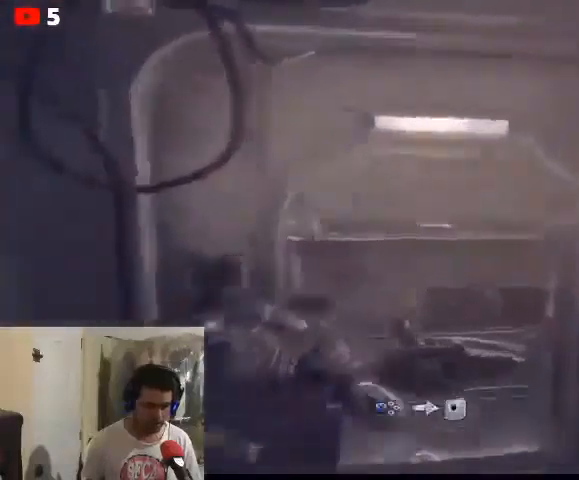
{"buttons": [], "left_stick": "center", "right_stick": "center", "events": [[67, "X", "up"], [167, "X", "down"], [200, "left_stick", "center"], [267, "X", "up"]]}
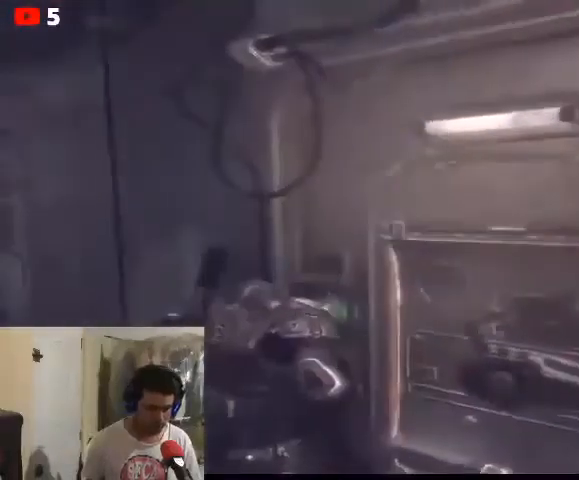
{"buttons": [], "left_stick": "center", "right_stick": "center", "events": []}
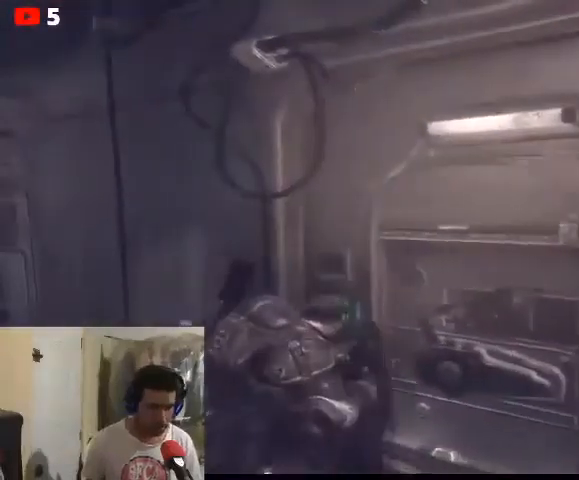
{"buttons": [], "left_stick": "center", "right_stick": "center", "events": []}
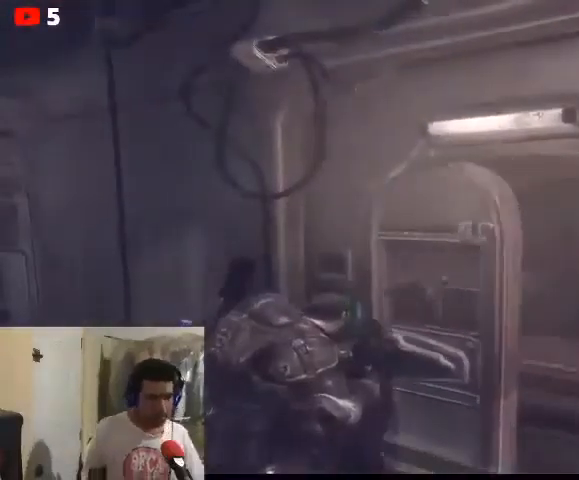
{"buttons": [], "left_stick": "right", "right_stick": "center", "events": [[467, "left_stick", "right"]]}
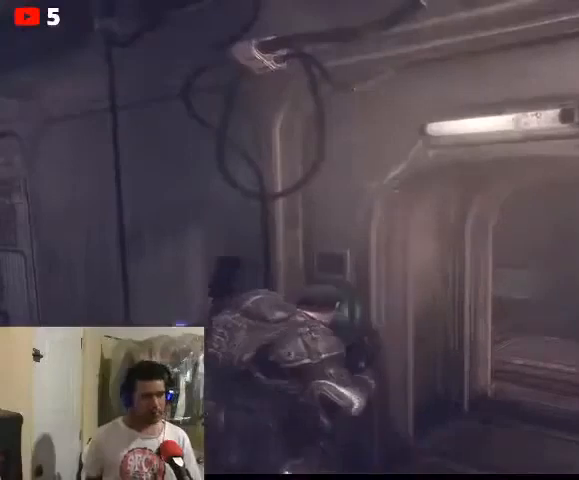
{"buttons": [], "left_stick": "up-right", "right_stick": "center", "events": [[333, "left_stick", "up-right"]]}
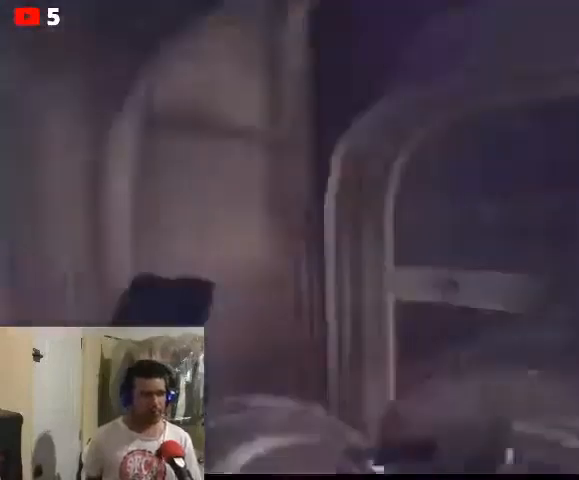
{"buttons": [], "left_stick": "up", "right_stick": "center", "events": [[133, "right_stick", "right"], [367, "left_stick", "up"], [467, "right_stick", "center"]]}
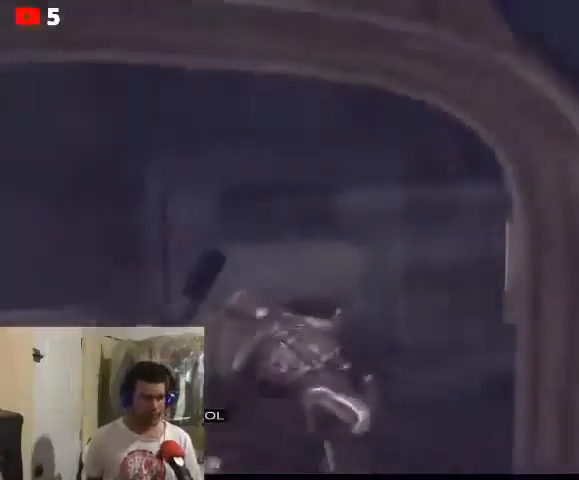
{"buttons": [], "left_stick": "up-right", "right_stick": "left", "events": [[167, "right_stick", "left"], [400, "left_stick", "up-right"]]}
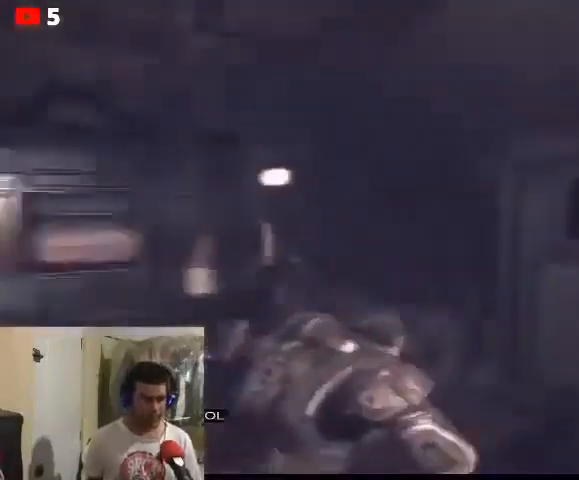
{"buttons": [], "left_stick": "up", "right_stick": "center", "events": [[100, "left_stick", "center"], [300, "right_stick", "center"], [400, "left_stick", "up"]]}
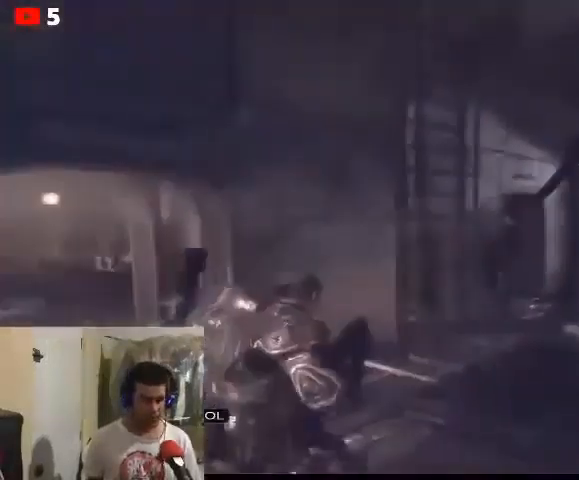
{"buttons": [], "left_stick": "up", "right_stick": "center", "events": [[100, "right_stick", "right"], [333, "right_stick", "center"]]}